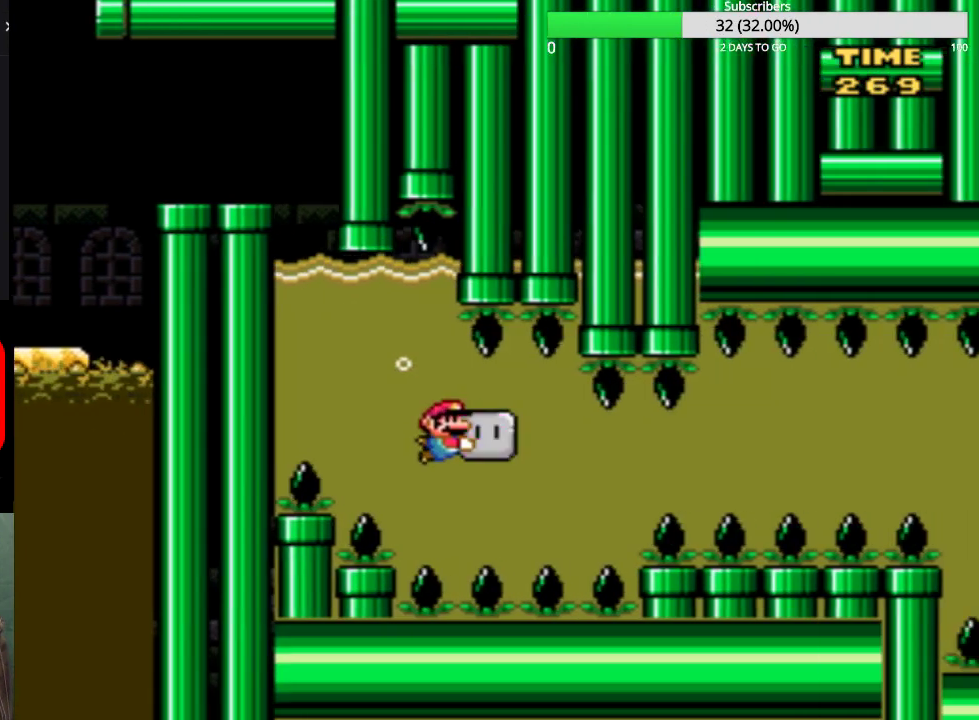
Gameplay with a controller (PlayStation layout); each line is a JSON object with the inputs held at the frame after it. "events" lists button and stick changes between this image and that frame as [ms after this image, input, new state], when the widget could be followed in between. Not read: L2 L3 R2 R3 left_stick right_stick.
{"buttons": ["SQUARE", "DPAD_RIGHT"], "events": []}
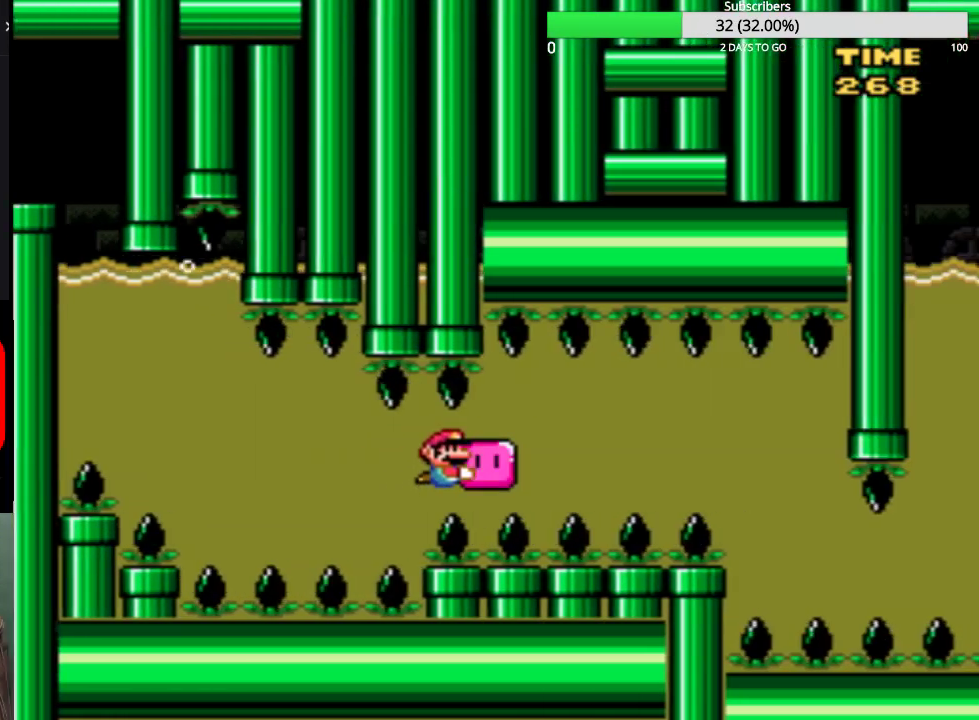
{"buttons": ["SQUARE", "DPAD_DOWN"], "events": [[500, "DPAD_DOWN", "down"], [500, "DPAD_RIGHT", "up"]]}
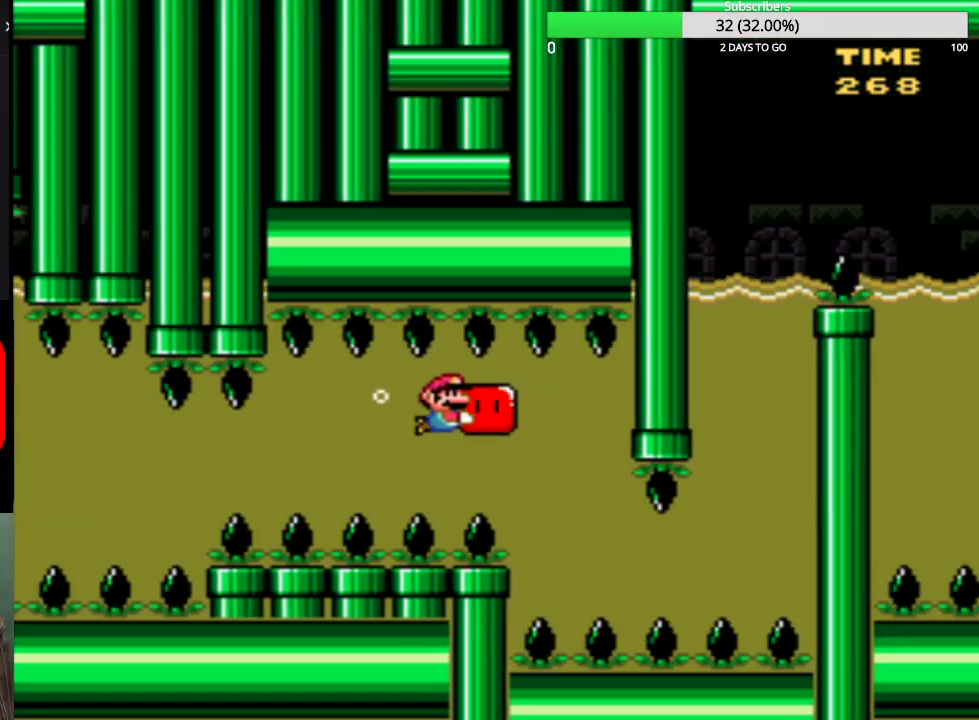
{"buttons": ["SQUARE"], "events": [[267, "DPAD_DOWN", "up"], [367, "DPAD_DOWN", "down"], [501, "DPAD_DOWN", "up"]]}
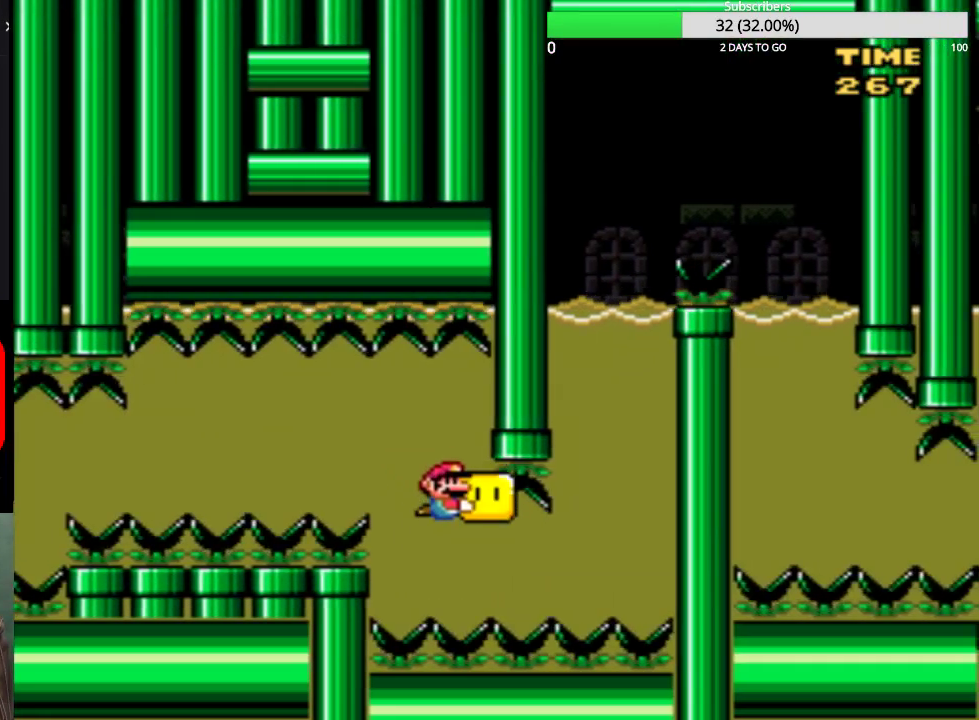
{"buttons": ["SQUARE"], "events": [[200, "DPAD_RIGHT", "down"], [267, "DPAD_DOWN", "down"], [333, "DPAD_DOWN", "up"], [467, "DPAD_RIGHT", "up"]]}
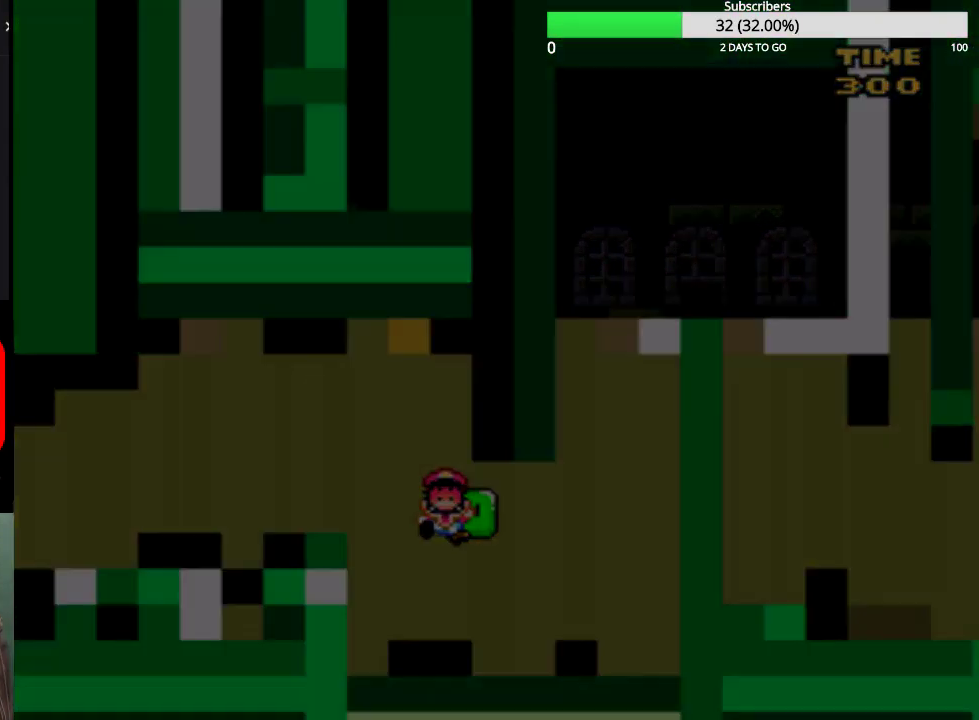
{"buttons": [], "events": [[134, "SQUARE", "up"]]}
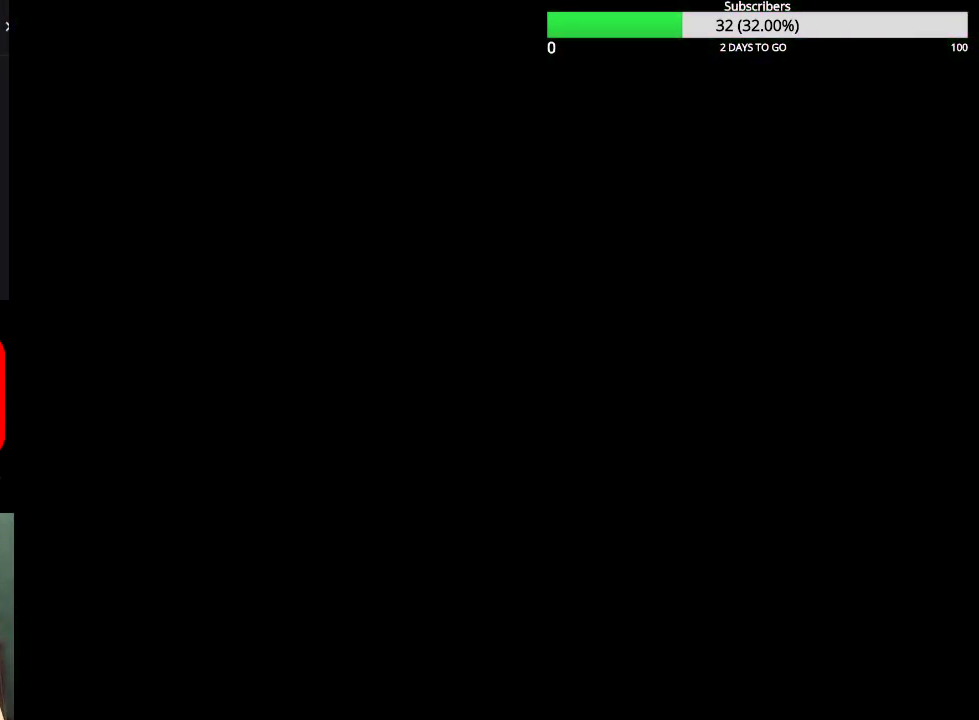
{"buttons": [], "events": []}
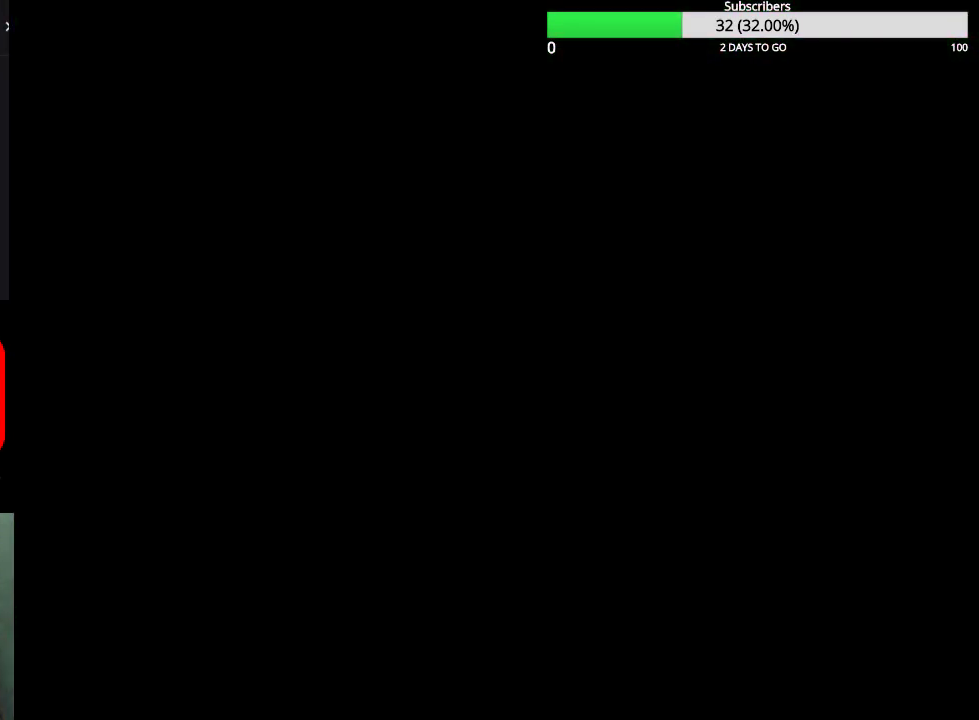
{"buttons": [], "events": []}
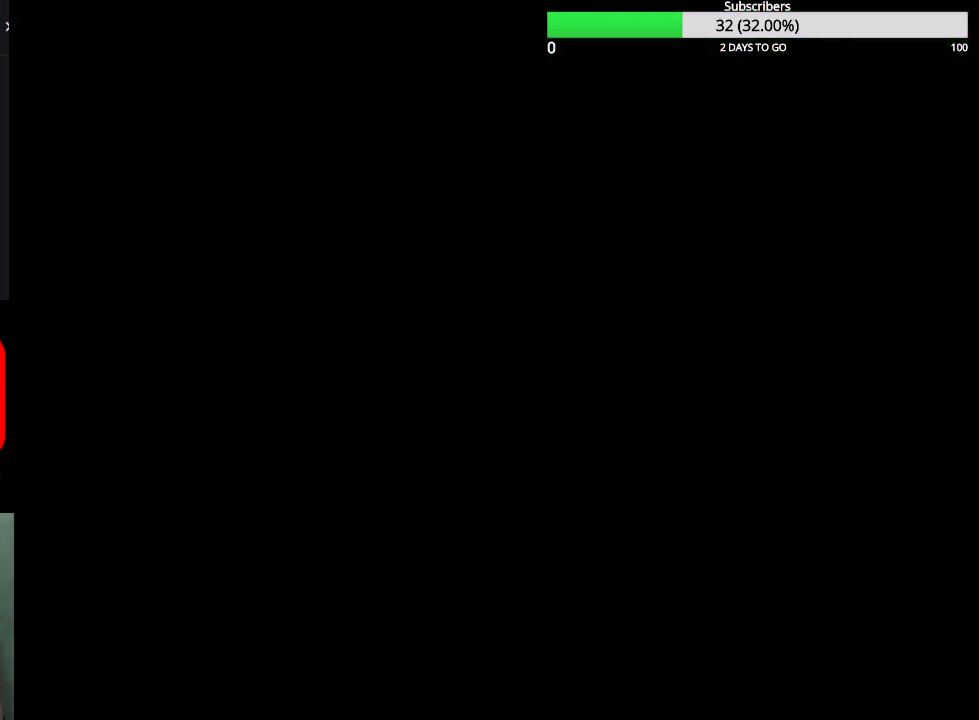
{"buttons": [], "events": []}
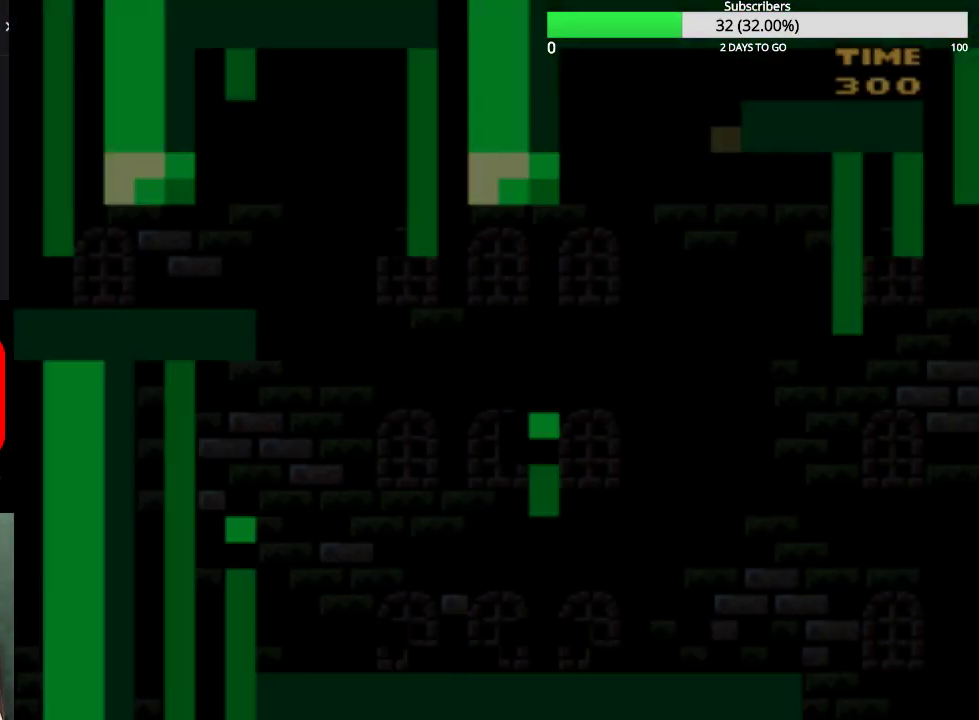
{"buttons": [], "events": []}
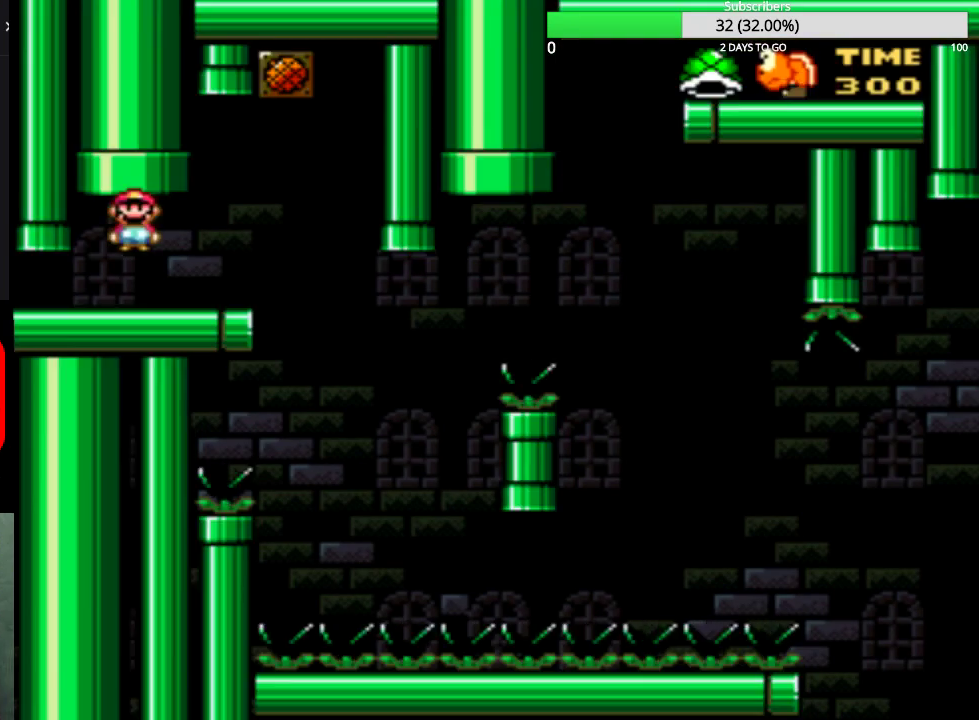
{"buttons": ["SQUARE", "DPAD_LEFT"], "events": [[67, "DPAD_RIGHT", "down"], [133, "SQUARE", "down"], [434, "DPAD_RIGHT", "up"], [467, "DPAD_LEFT", "down"]]}
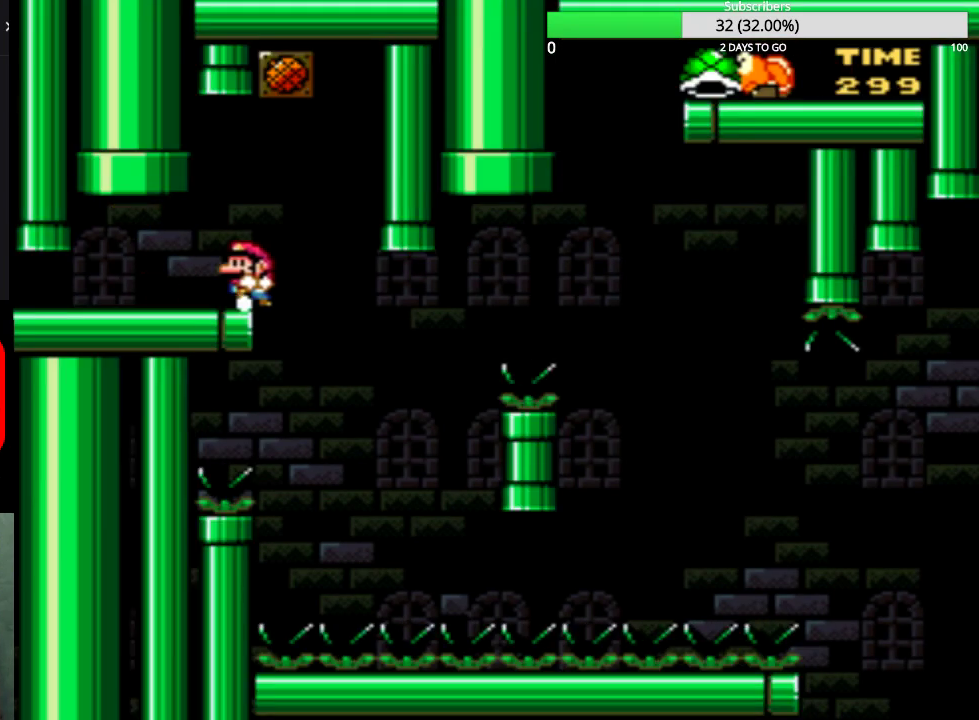
{"buttons": ["SQUARE", "DPAD_RIGHT"], "events": [[100, "DPAD_LEFT", "up"], [467, "DPAD_RIGHT", "down"]]}
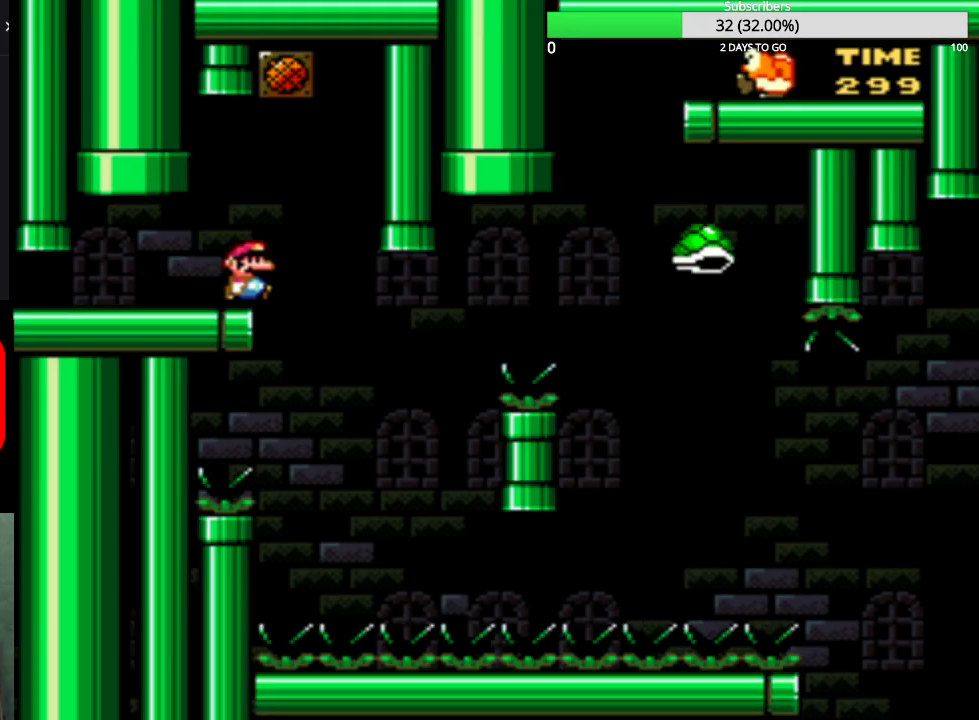
{"buttons": ["CROSS", "SQUARE", "DPAD_LEFT"], "events": [[267, "CROSS", "down"], [434, "DPAD_RIGHT", "up"], [467, "DPAD_LEFT", "down"]]}
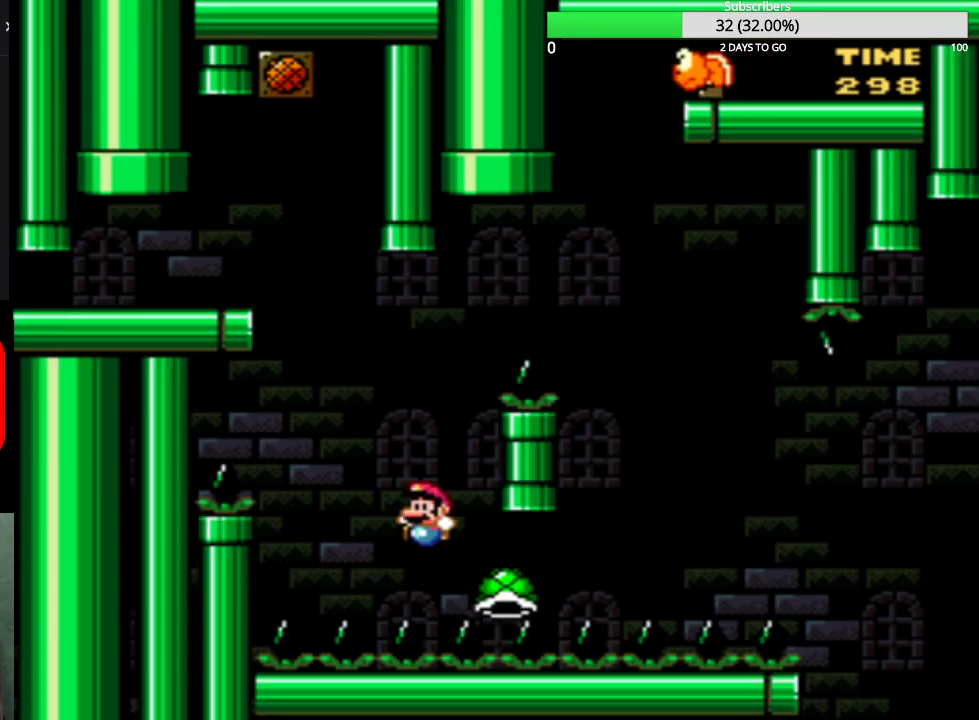
{"buttons": ["CROSS", "SQUARE", "DPAD_RIGHT"], "events": [[100, "DPAD_LEFT", "up"], [100, "DPAD_RIGHT", "down"]]}
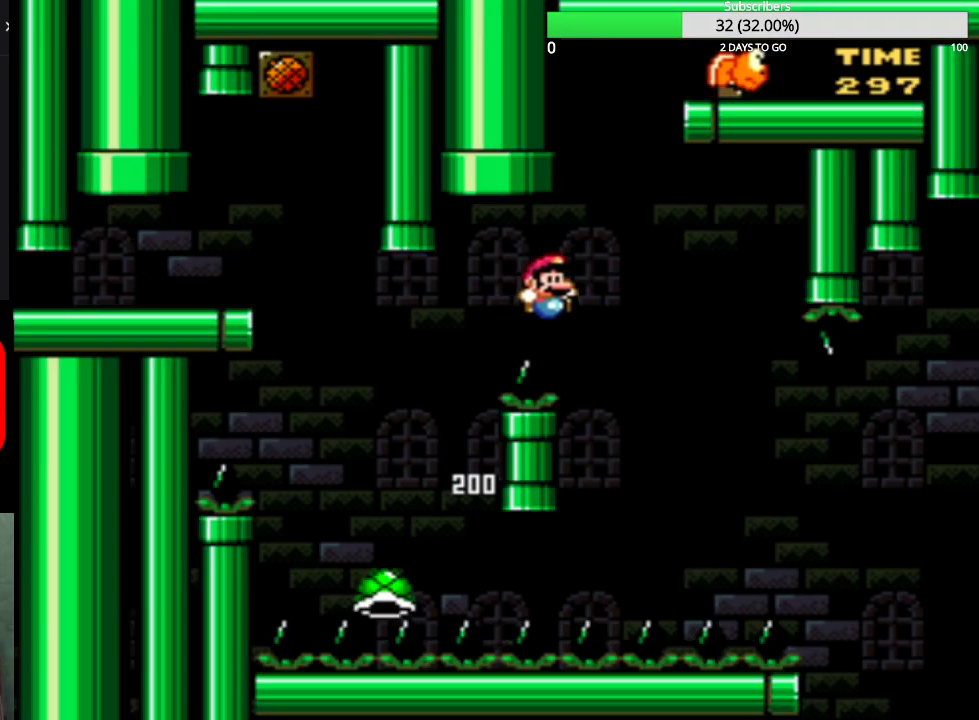
{"buttons": [], "events": [[67, "CROSS", "up"], [67, "DPAD_RIGHT", "up"], [67, "SQUARE", "up"]]}
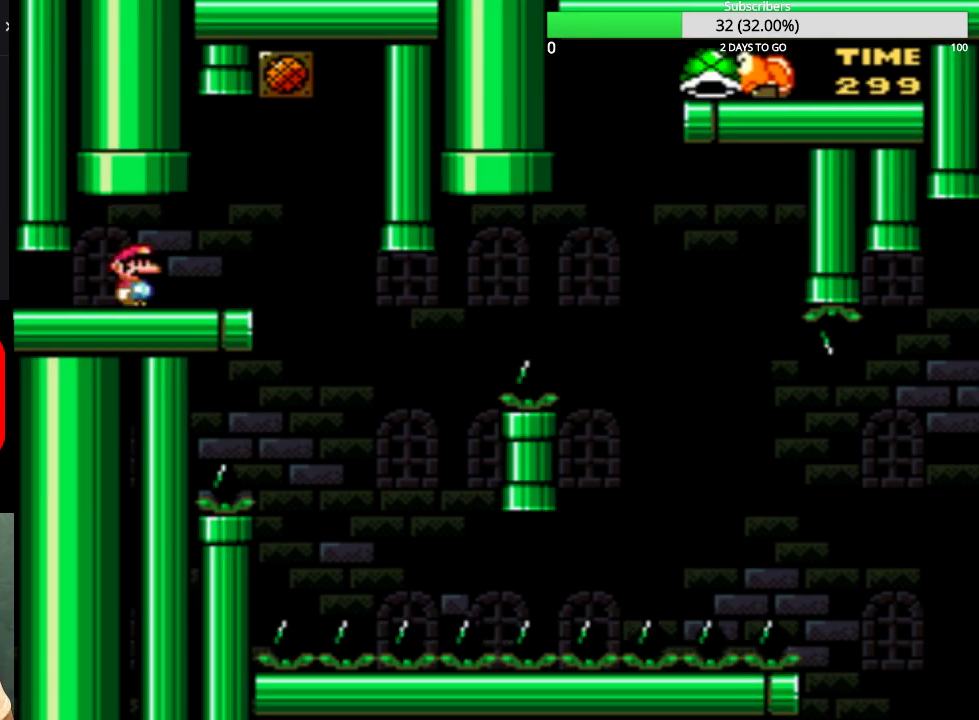
{"buttons": ["CIRCLE", "TRIANGLE", "DPAD_RIGHT"], "events": [[301, "CIRCLE", "down"], [301, "TRIANGLE", "down"], [367, "DPAD_RIGHT", "down"]]}
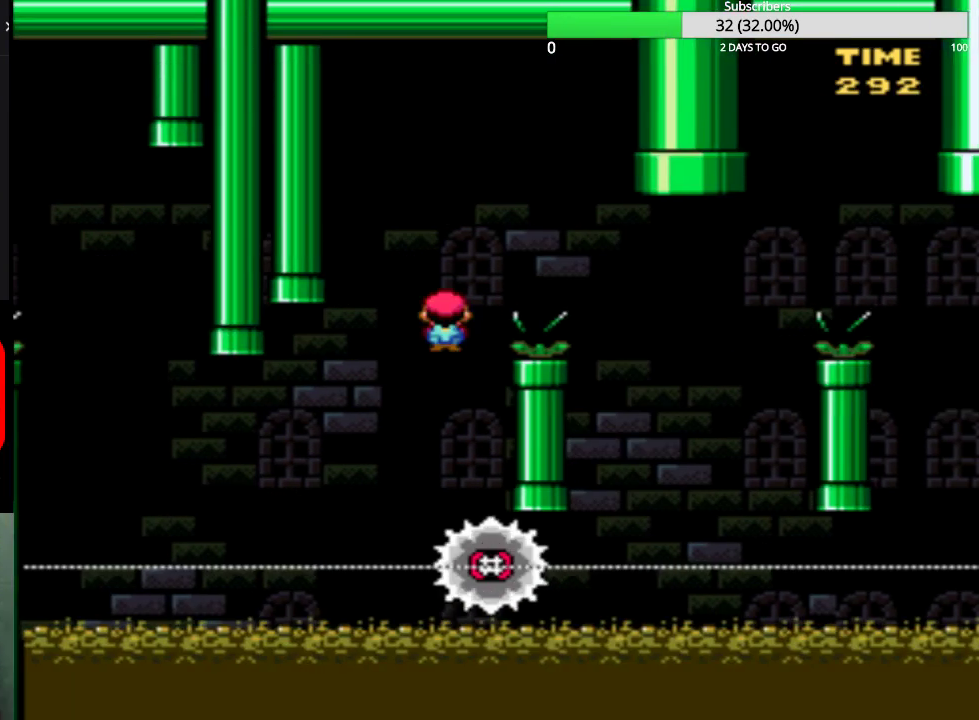
{"buttons": ["TRIANGLE", "DPAD_RIGHT"], "events": [[233, "CIRCLE", "up"]]}
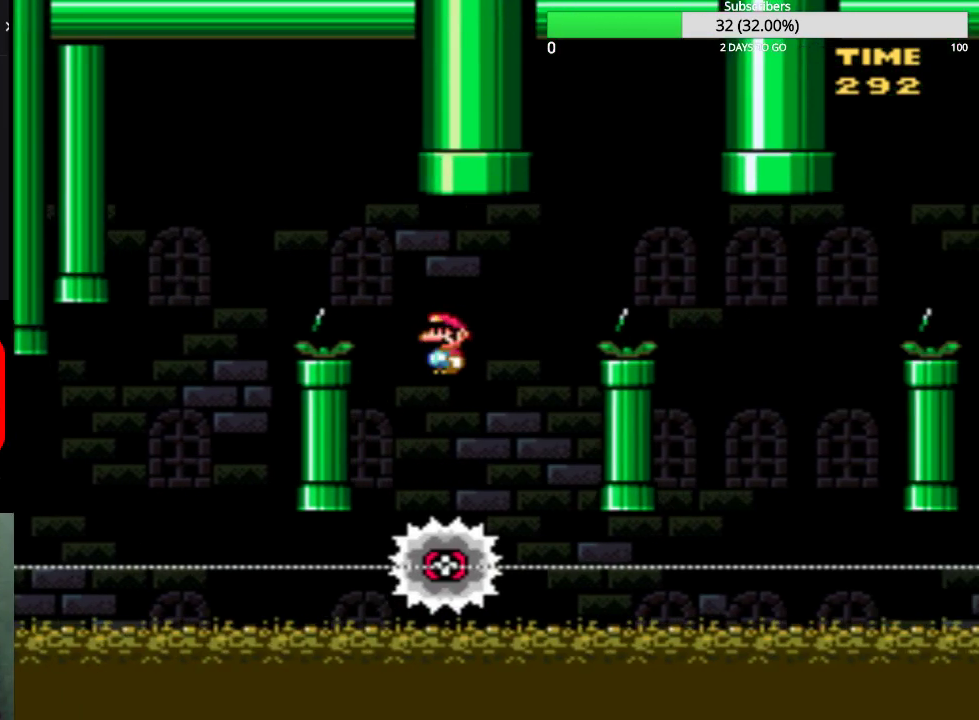
{"buttons": ["CIRCLE", "TRIANGLE", "DPAD_RIGHT"], "events": [[34, "CIRCLE", "down"], [34, "DPAD_RIGHT", "up"], [67, "DPAD_LEFT", "down"], [234, "DPAD_LEFT", "up"], [267, "DPAD_RIGHT", "down"]]}
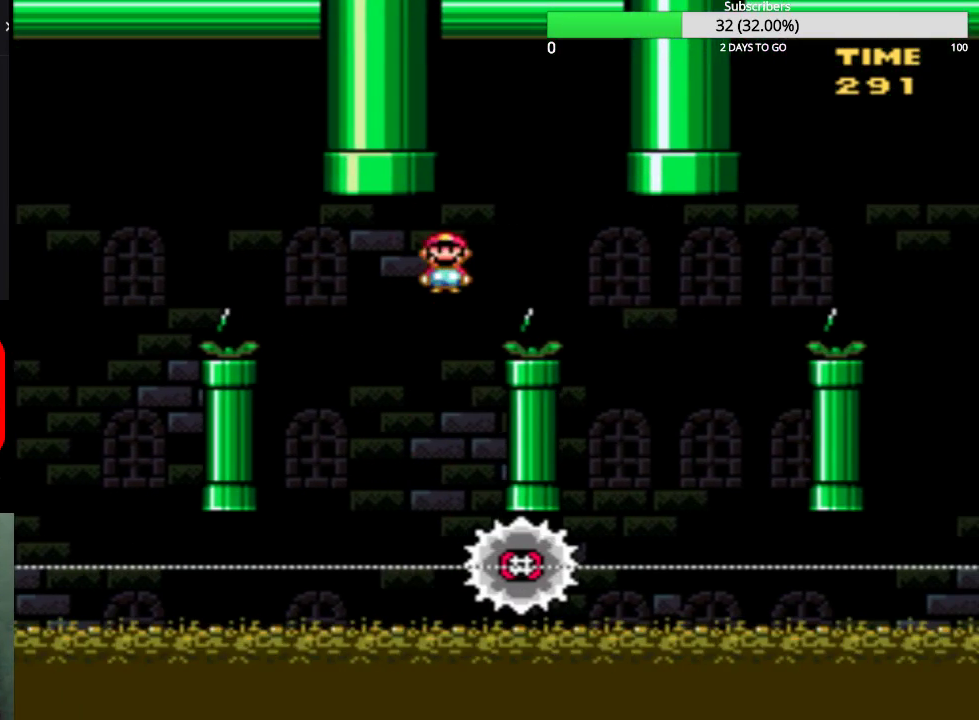
{"buttons": ["CIRCLE", "TRIANGLE", "DPAD_LEFT"], "events": [[200, "CIRCLE", "up"], [467, "CIRCLE", "down"], [467, "DPAD_RIGHT", "up"], [500, "DPAD_LEFT", "down"]]}
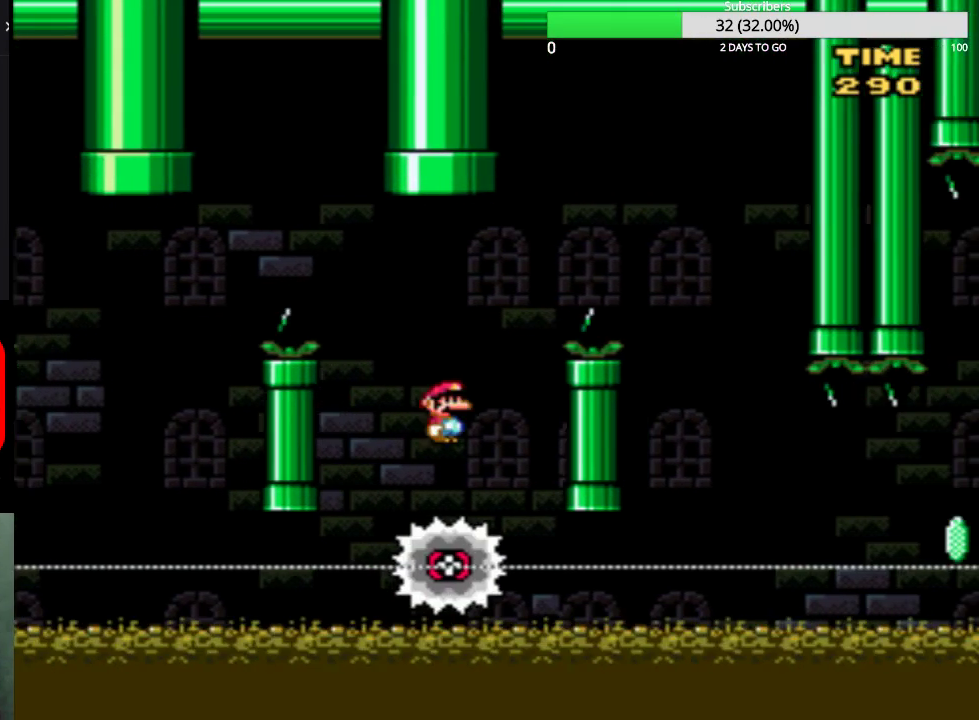
{"buttons": ["CIRCLE", "TRIANGLE", "DPAD_RIGHT"], "events": [[134, "DPAD_LEFT", "up"], [167, "DPAD_RIGHT", "down"]]}
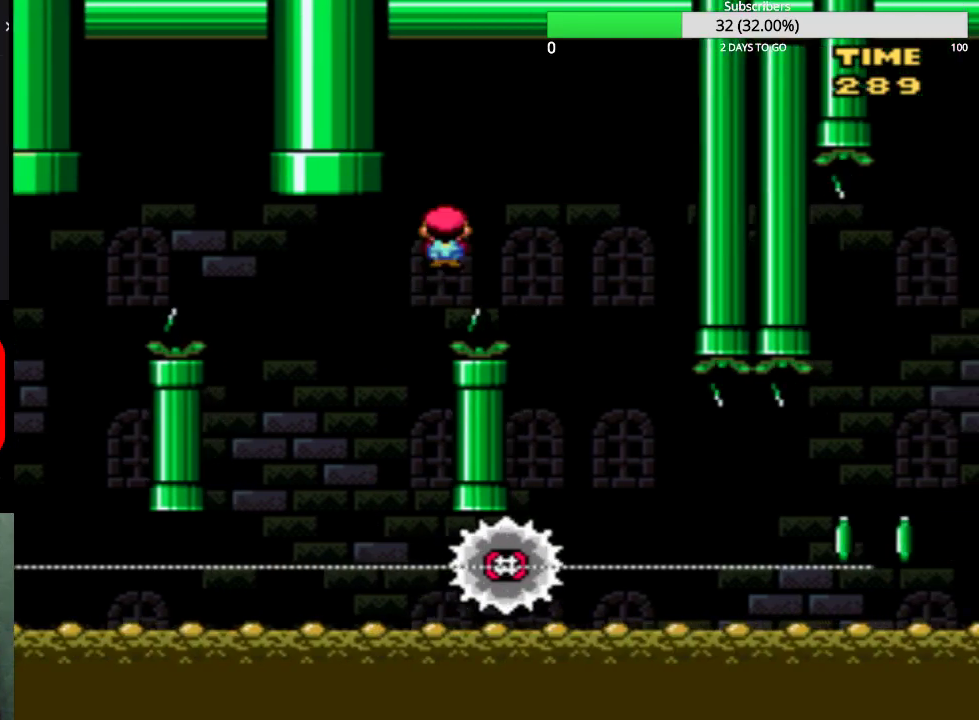
{"buttons": ["TRIANGLE", "DPAD_LEFT"], "events": [[66, "CIRCLE", "up"], [500, "DPAD_LEFT", "down"], [500, "DPAD_RIGHT", "up"]]}
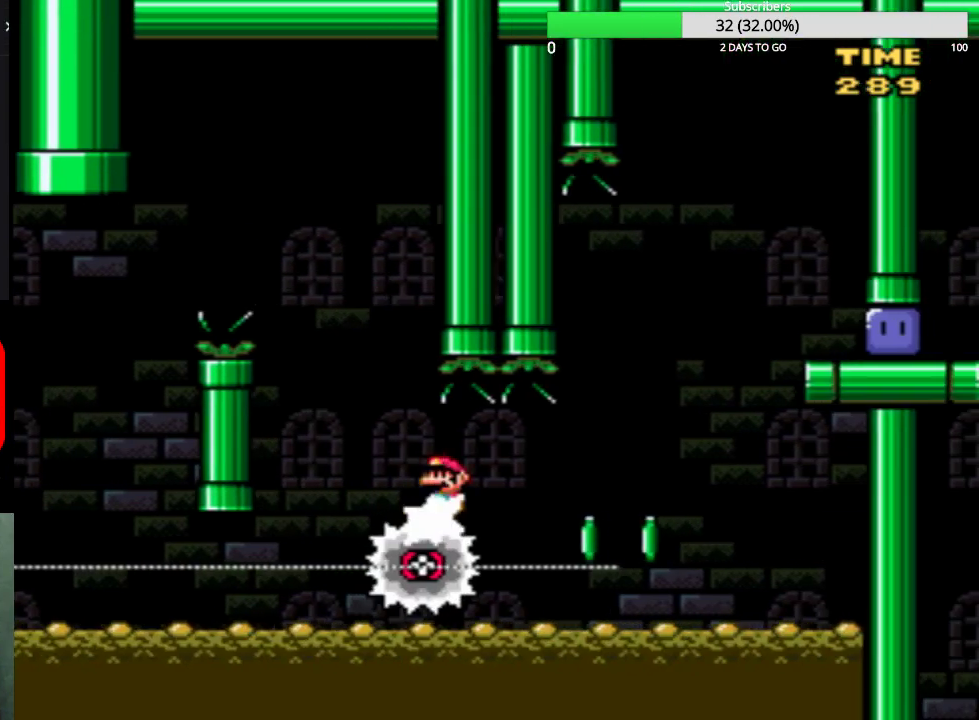
{"buttons": ["TRIANGLE", "DPAD_DOWN", "DPAD_LEFT"], "events": [[100, "DPAD_LEFT", "up"], [134, "DPAD_RIGHT", "down"], [501, "DPAD_DOWN", "down"], [501, "DPAD_LEFT", "down"], [501, "DPAD_RIGHT", "up"]]}
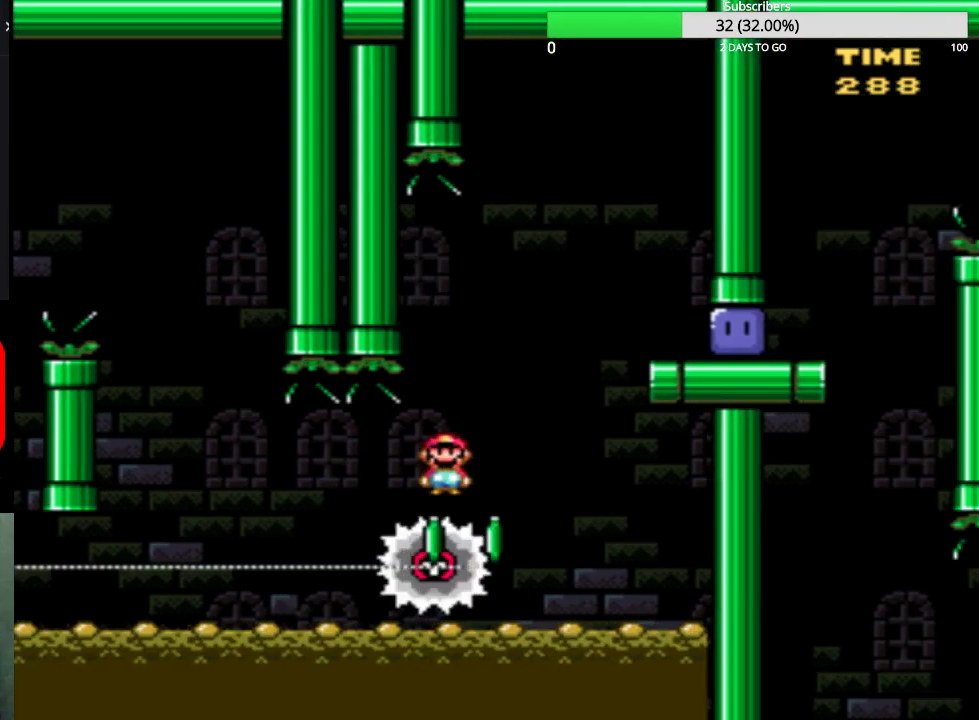
{"buttons": ["TRIANGLE", "DPAD_RIGHT"], "events": [[33, "CIRCLE", "down"], [33, "DPAD_DOWN", "up"], [100, "DPAD_LEFT", "up"], [100, "DPAD_RIGHT", "down"], [467, "CIRCLE", "up"]]}
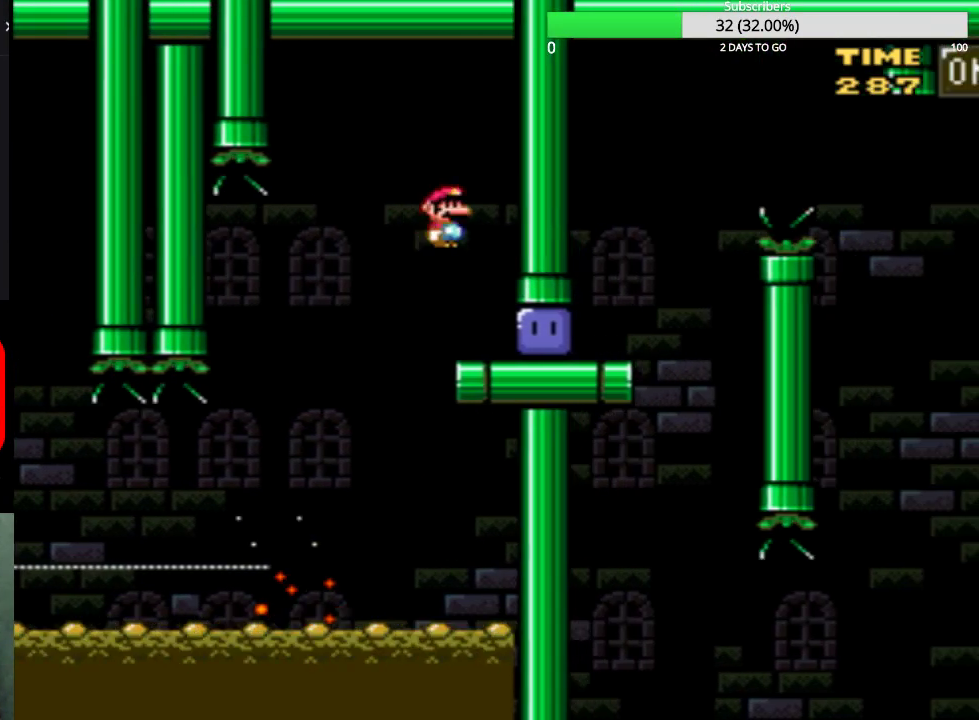
{"buttons": ["SQUARE", "DPAD_RIGHT"], "events": [[34, "TRIANGLE", "up"], [334, "SQUARE", "down"]]}
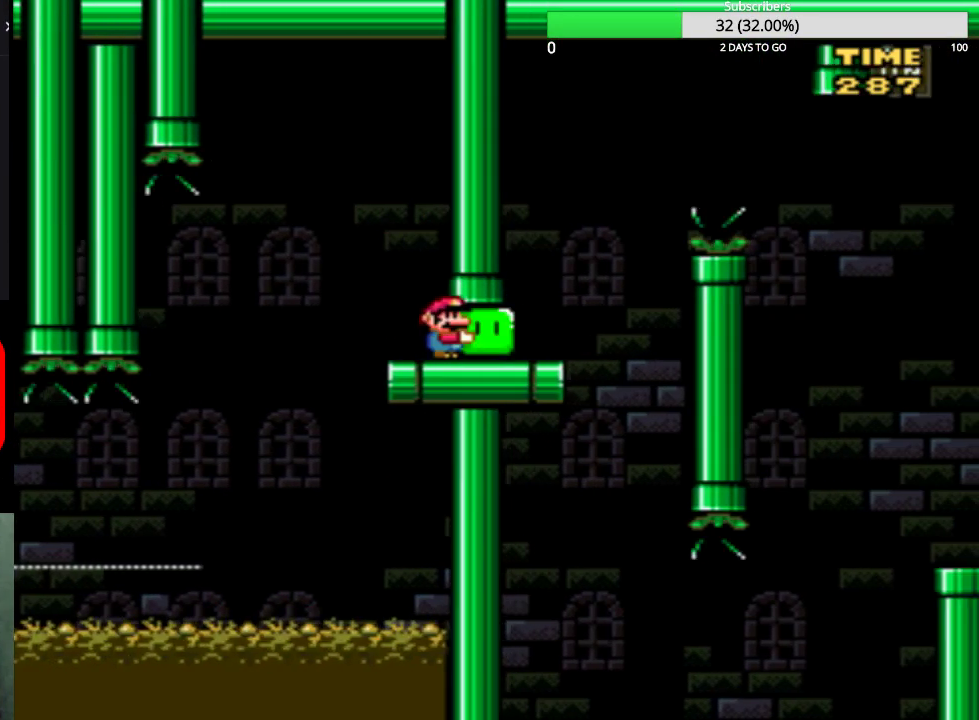
{"buttons": ["CROSS", "SQUARE", "DPAD_RIGHT"], "events": [[200, "CROSS", "down"], [367, "CROSS", "up"], [500, "CROSS", "down"]]}
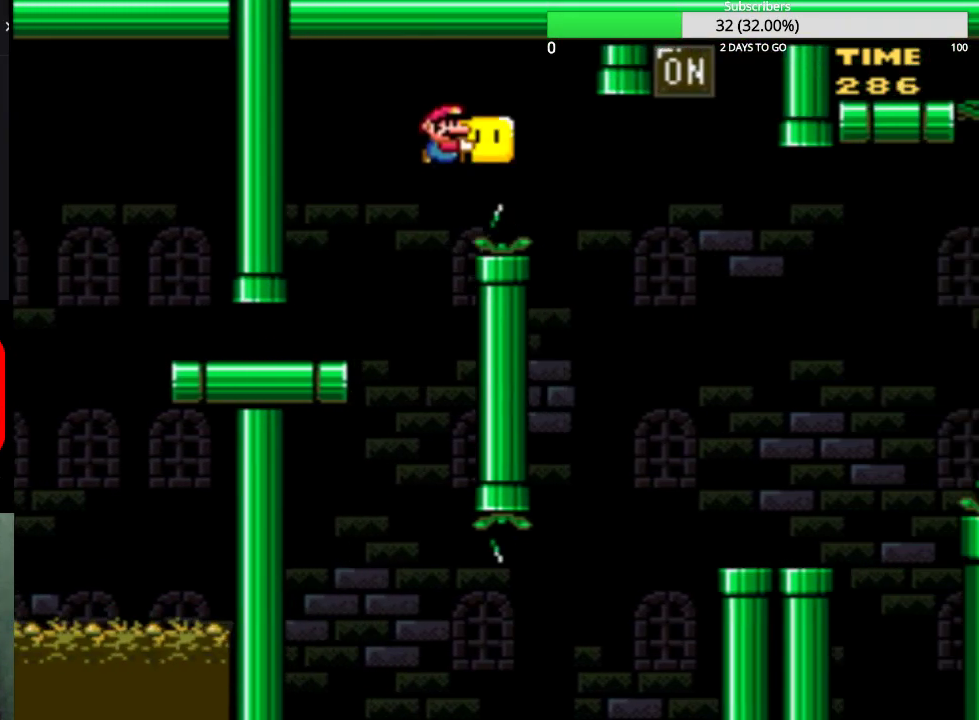
{"buttons": ["SQUARE"], "events": [[234, "DPAD_RIGHT", "up"], [301, "DPAD_UP", "down"], [334, "CROSS", "up"], [367, "SQUARE", "up"], [467, "DPAD_UP", "up"], [501, "SQUARE", "down"]]}
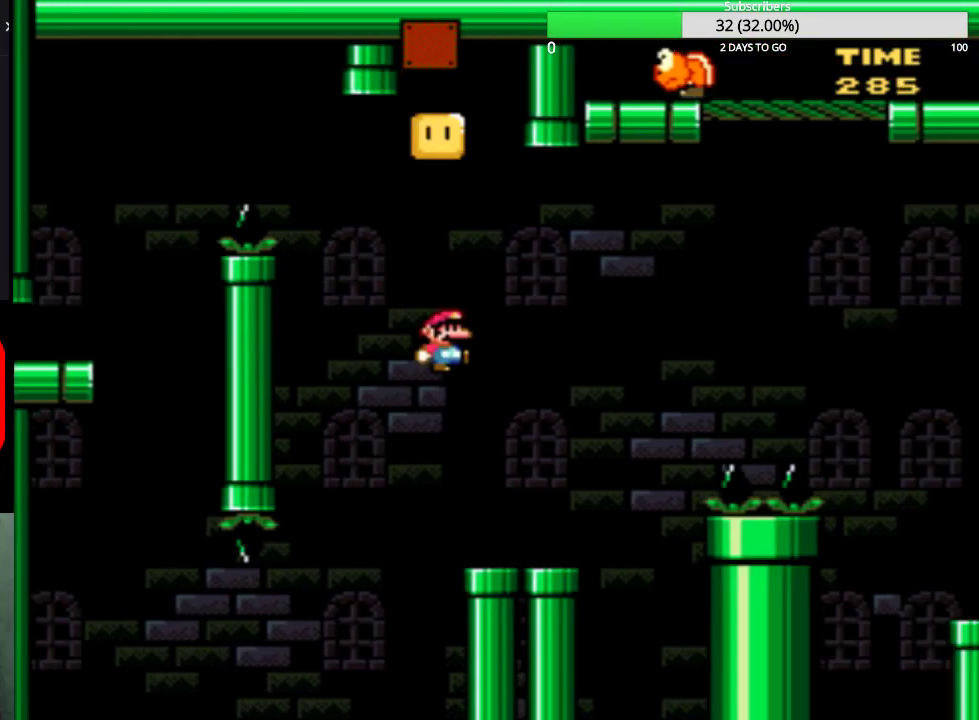
{"buttons": ["CROSS", "SQUARE", "DPAD_UP", "DPAD_RIGHT"], "events": [[33, "DPAD_LEFT", "down"], [100, "DPAD_LEFT", "up"], [133, "DPAD_RIGHT", "down"], [333, "DPAD_UP", "down"], [367, "CROSS", "down"]]}
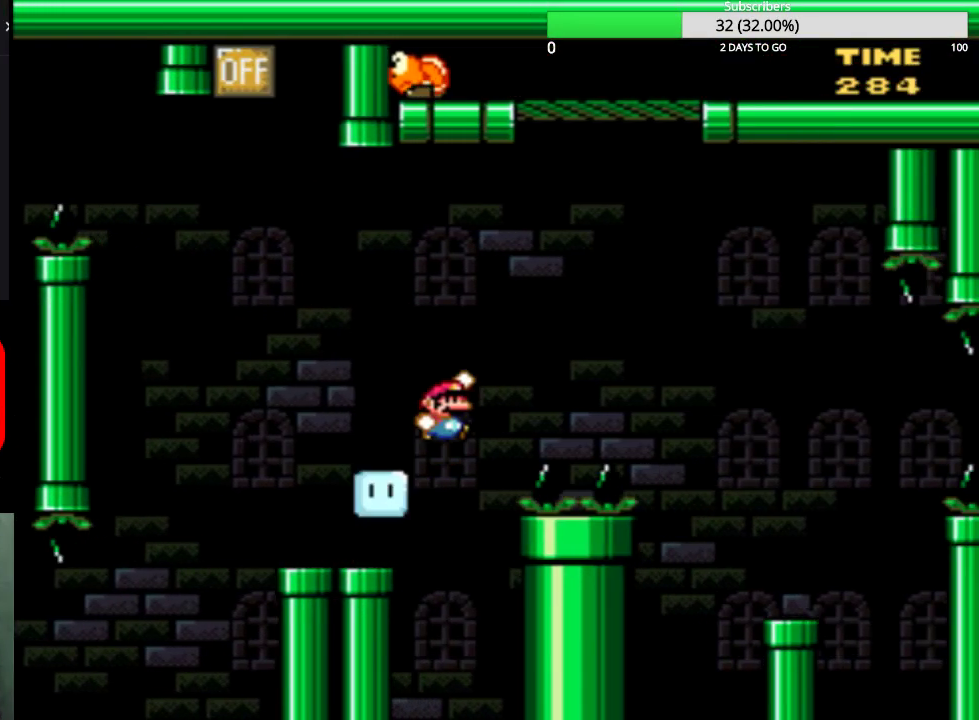
{"buttons": [], "events": [[200, "CROSS", "up"], [234, "SQUARE", "up"], [334, "DPAD_UP", "up"], [367, "DPAD_RIGHT", "up"]]}
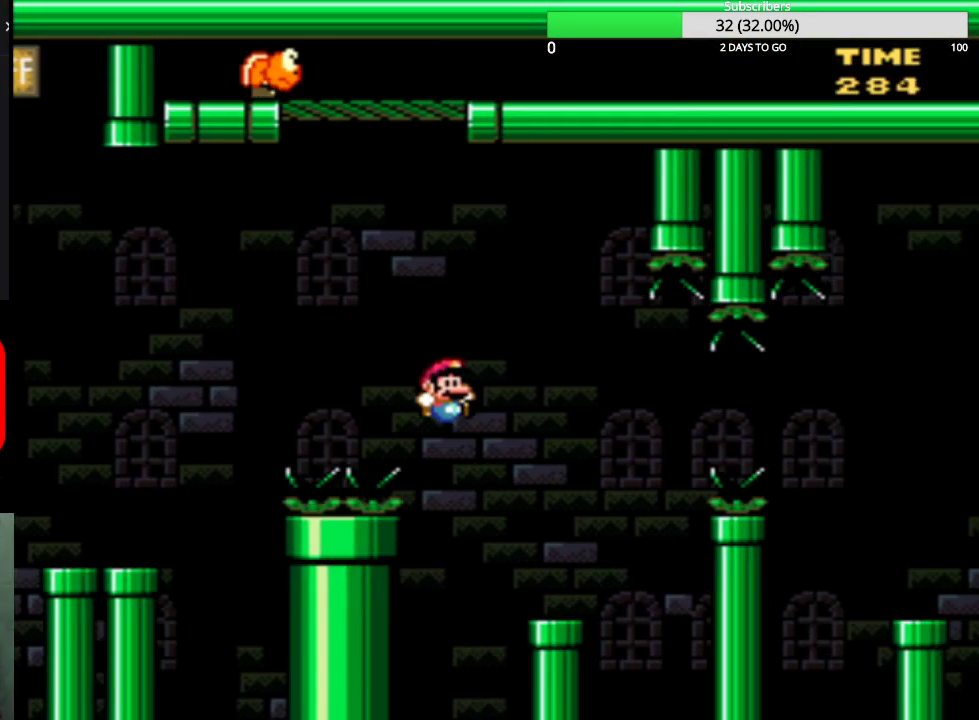
{"buttons": [], "events": [[133, "DPAD_LEFT", "down"], [233, "DPAD_LEFT", "up"]]}